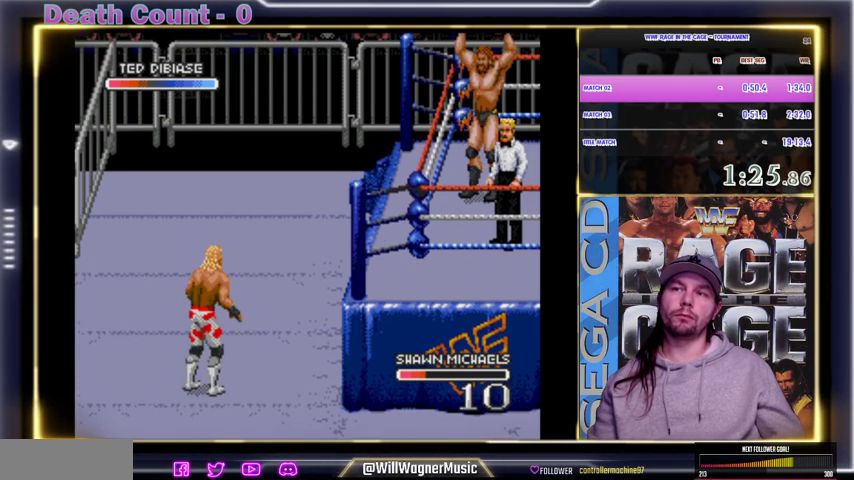
Gameplay with a controller; each line is a JSON object with the inputs held at the frame after it. "events" lists button and stick changes between this image and that frame as [ms after this image, input, new state], when the widget could be followed in between. Not read: DPAD_DOWN DPAD_RIGHT DPAD_UP L3 R3.
{"buttons": ["START"], "events": [[367, "START", "down"]]}
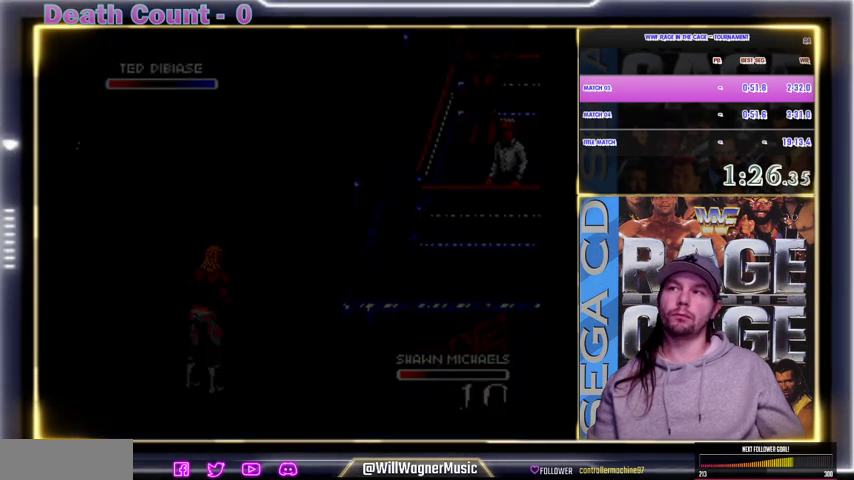
{"buttons": ["START"], "events": []}
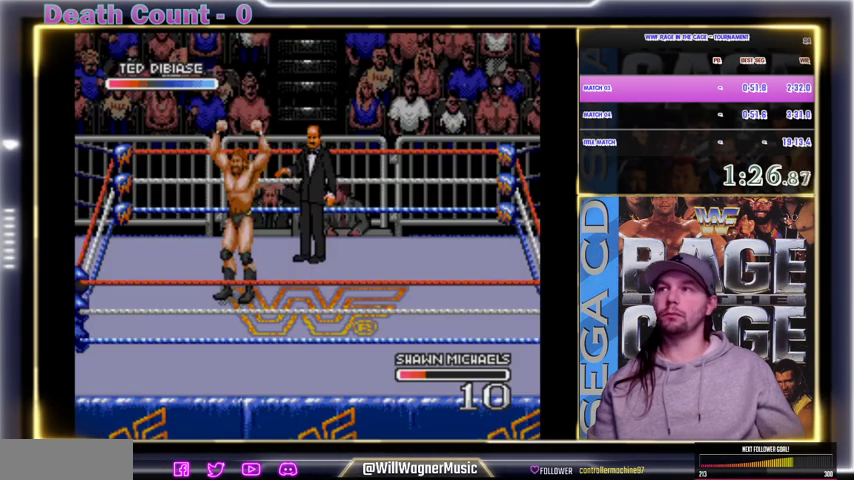
{"buttons": ["START"], "events": [[267, "START", "up"], [333, "START", "down"]]}
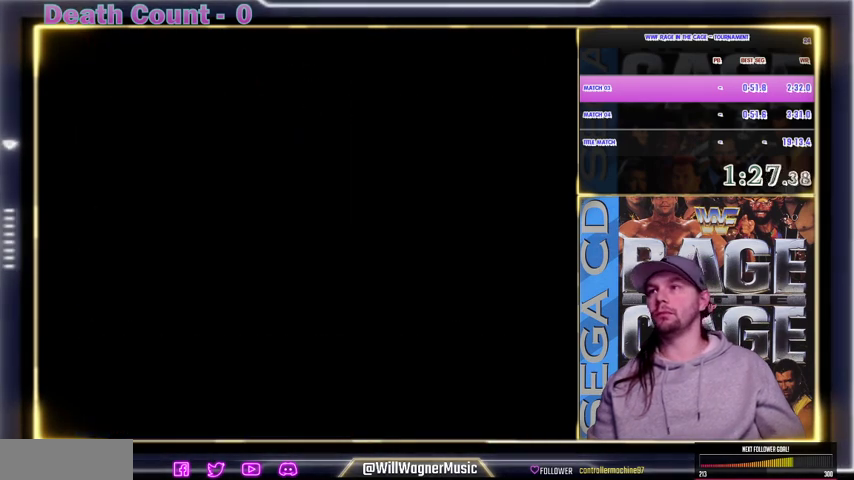
{"buttons": ["START"], "events": []}
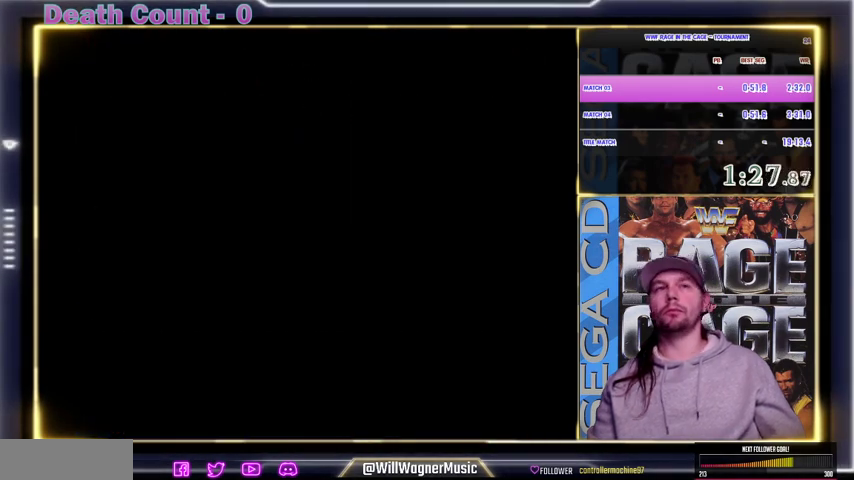
{"buttons": ["START"], "events": []}
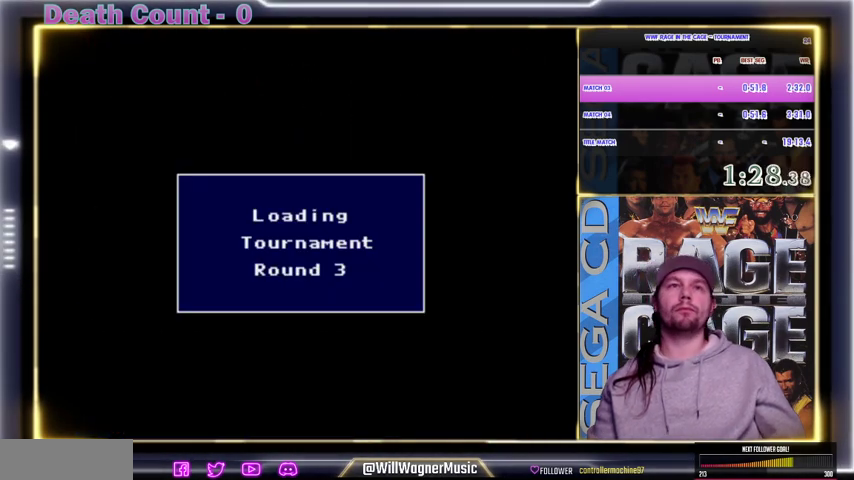
{"buttons": [], "events": [[167, "START", "up"]]}